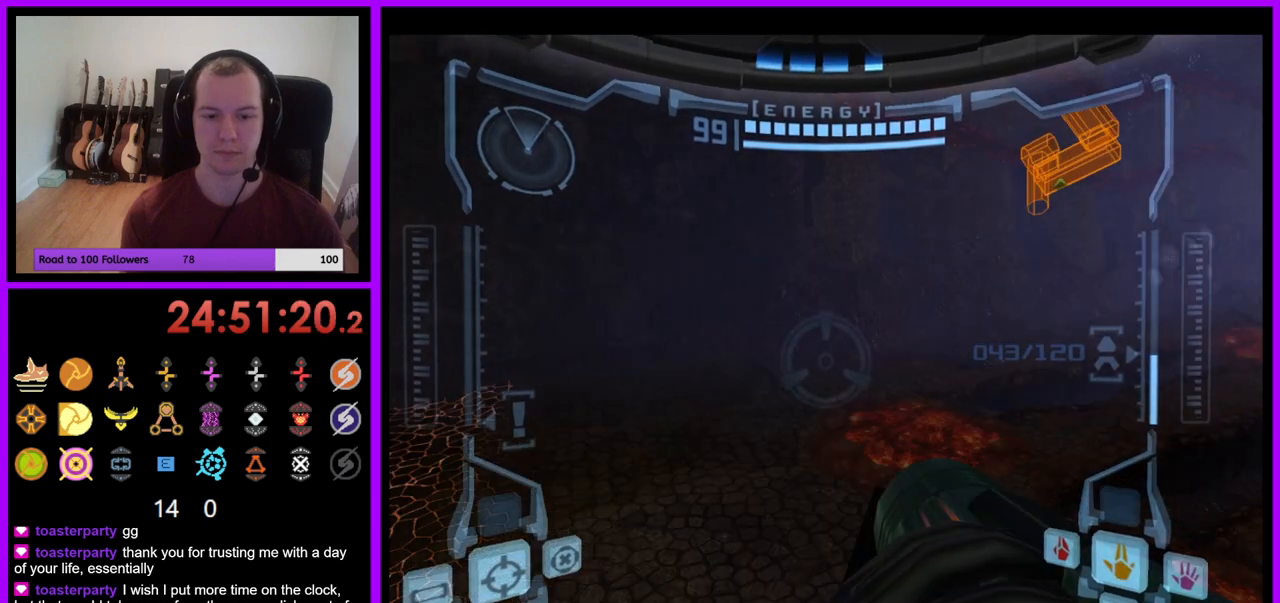
Gameplay with a controller (Nintendo layout); each line is a JSON object with the inputs held at the frame after it. "events" lists button and stick changes between this image and that frame as [ms after this image, input, new state], when the widget could be followed in between. Not read: L3 R1 R3 START.
{"buttons": [], "left_stick": "up-right", "right_stick": "center", "events": []}
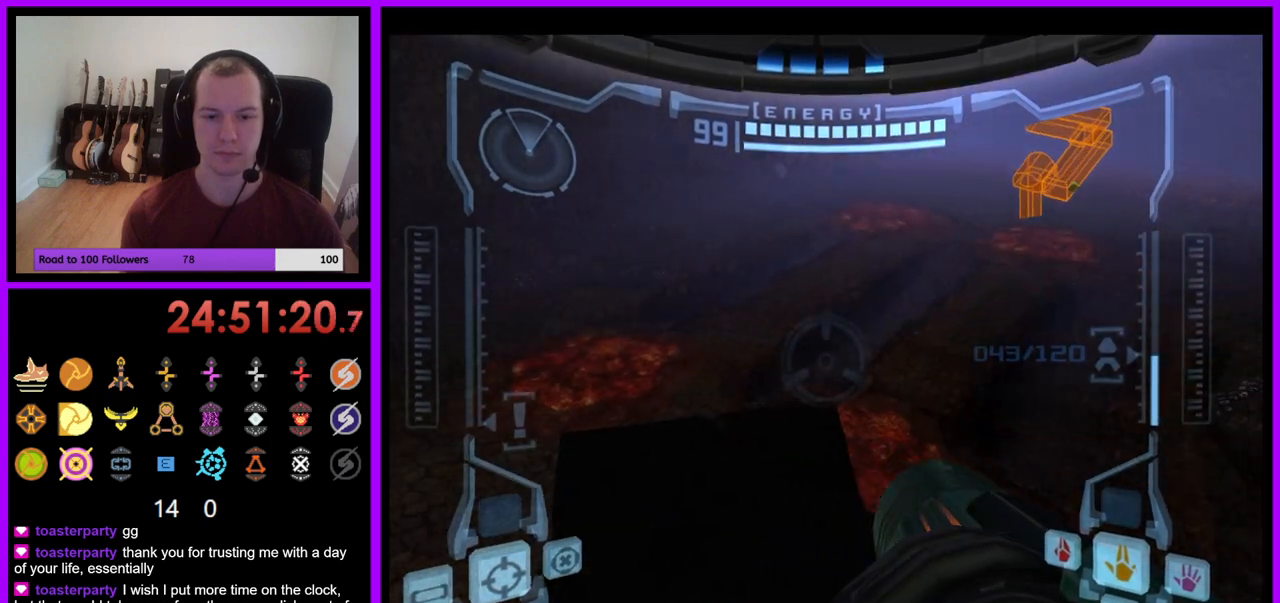
{"buttons": ["L1"], "left_stick": "center", "right_stick": "center", "events": [[317, "left_stick", "center"], [367, "L1", "down"]]}
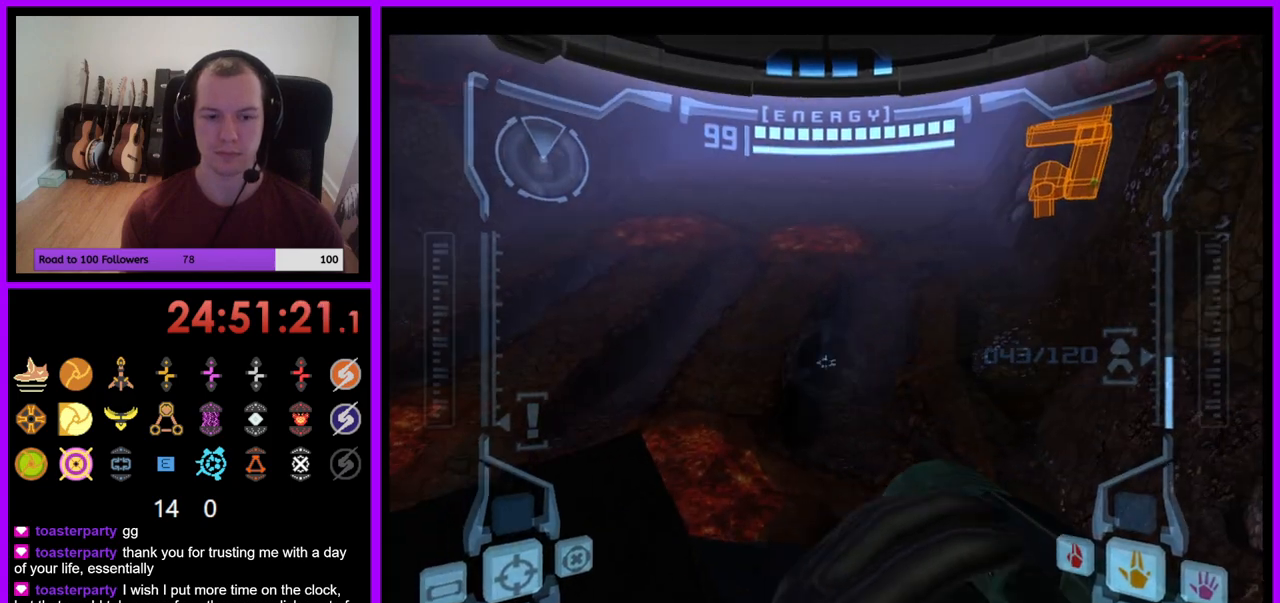
{"buttons": ["L1"], "left_stick": "down-left", "right_stick": "center", "events": [[17, "left_stick", "up-left"], [233, "left_stick", "center"], [433, "left_stick", "down-left"]]}
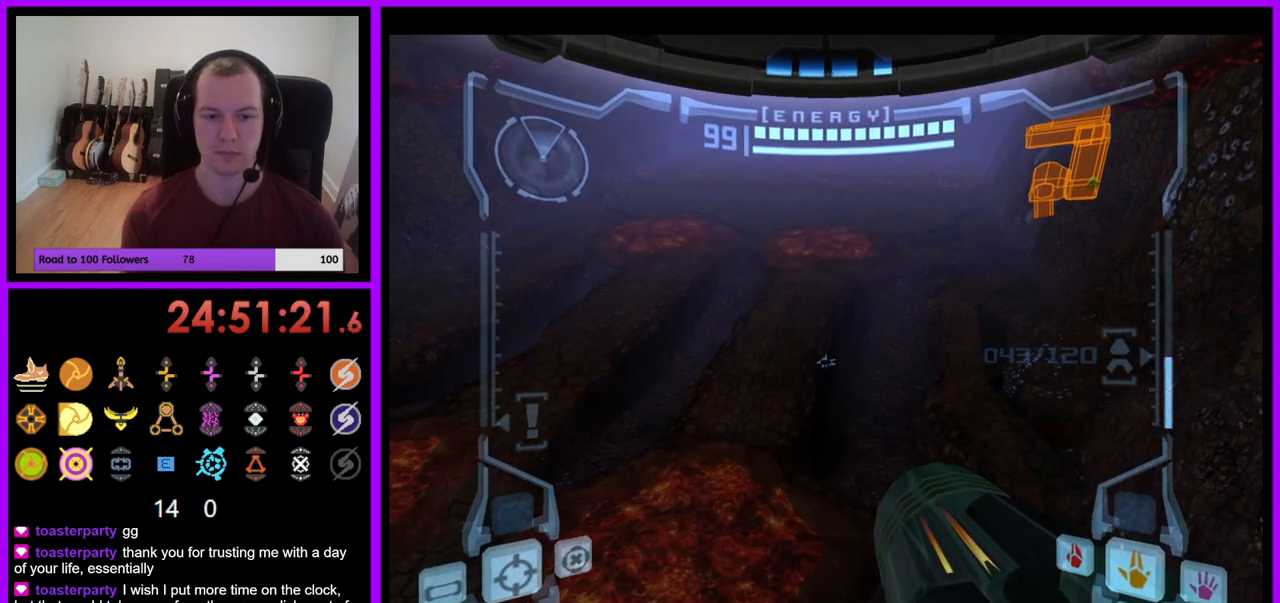
{"buttons": ["L1"], "left_stick": "center", "right_stick": "center", "events": [[33, "left_stick", "center"], [267, "left_stick", "down-right"], [333, "left_stick", "center"]]}
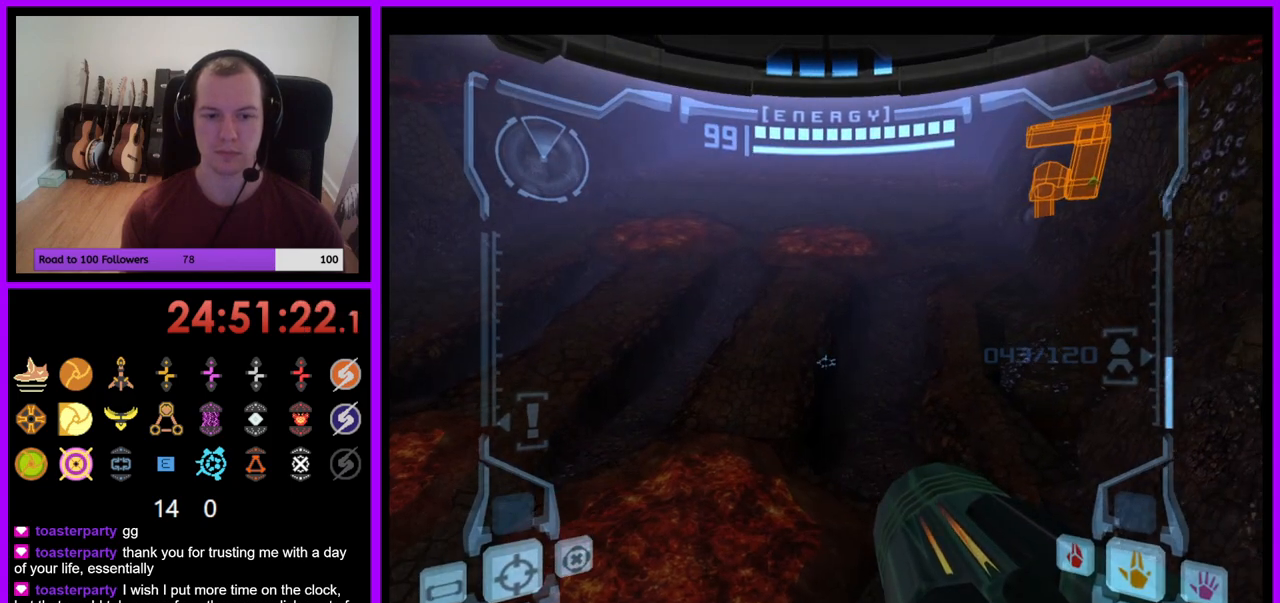
{"buttons": [], "left_stick": "center", "right_stick": "center", "events": [[83, "L1", "up"], [217, "left_stick", "right"], [417, "left_stick", "center"]]}
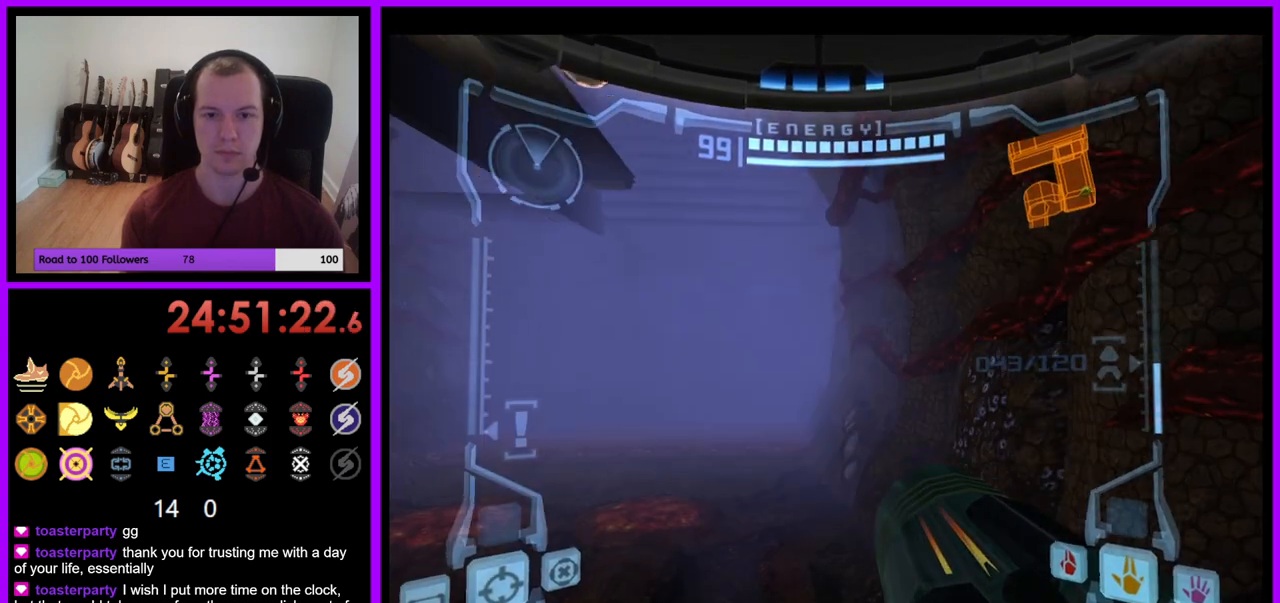
{"buttons": ["L1"], "left_stick": "center", "right_stick": "center", "events": [[267, "L1", "down"], [267, "left_stick", "down-right"], [367, "left_stick", "center"]]}
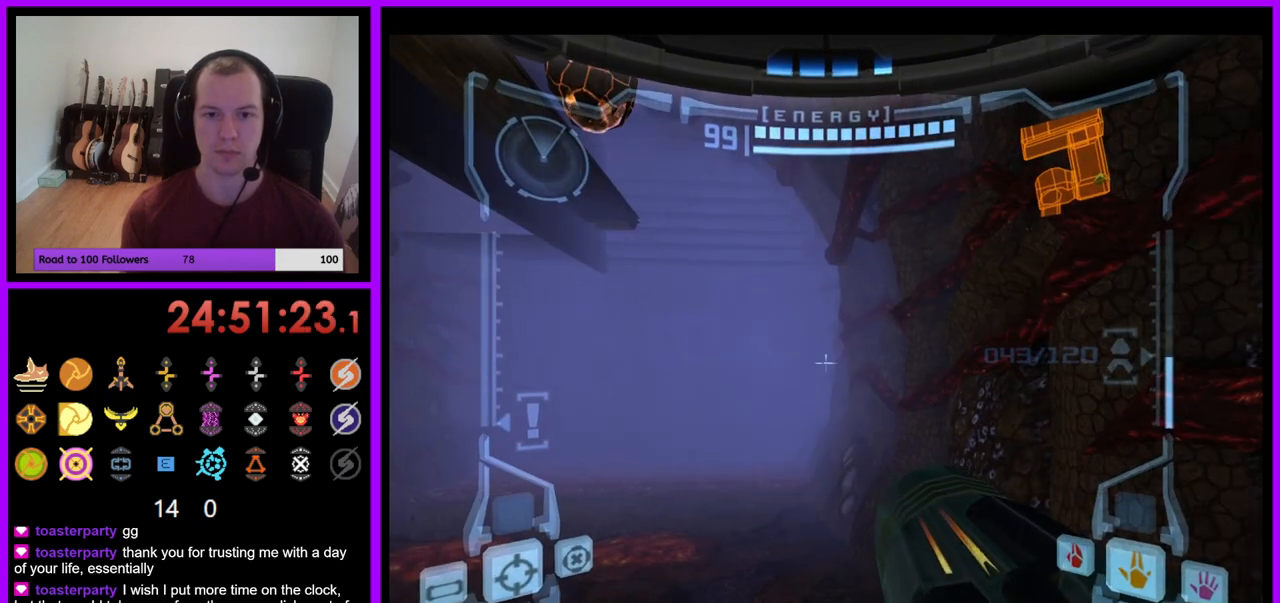
{"buttons": ["L1"], "left_stick": "center", "right_stick": "center", "events": [[200, "left_stick", "up-left"], [250, "B", "down"], [350, "B", "up"], [450, "left_stick", "center"]]}
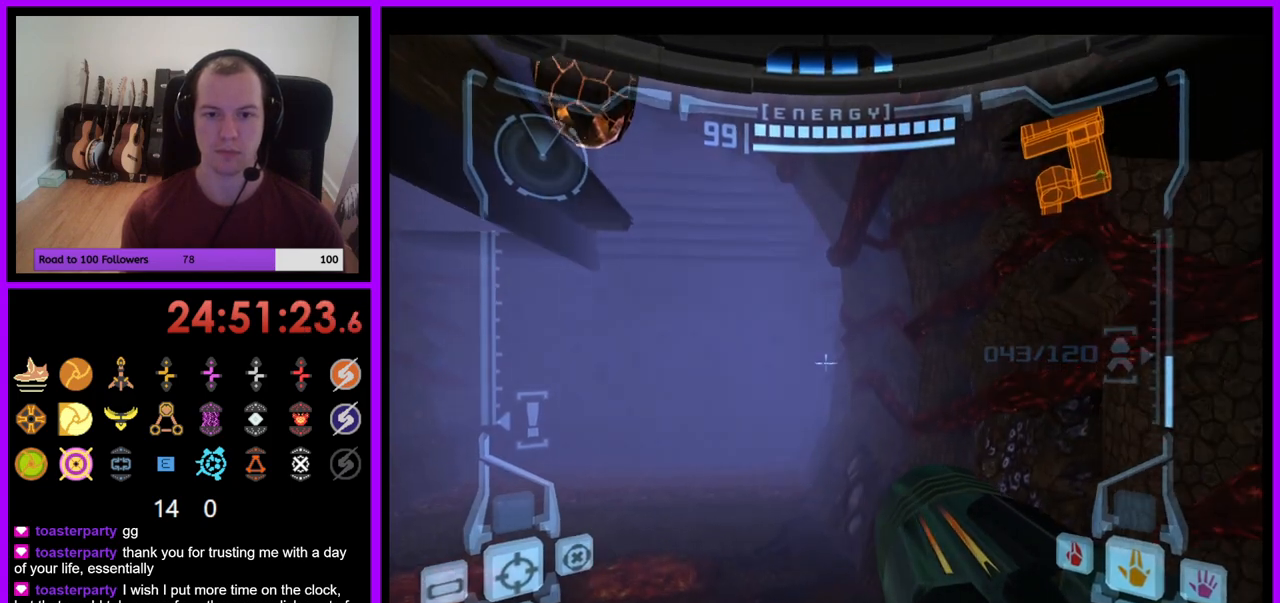
{"buttons": ["B", "L1"], "left_stick": "up-right", "right_stick": "center", "events": [[117, "left_stick", "up"], [383, "B", "down"], [433, "left_stick", "up-right"]]}
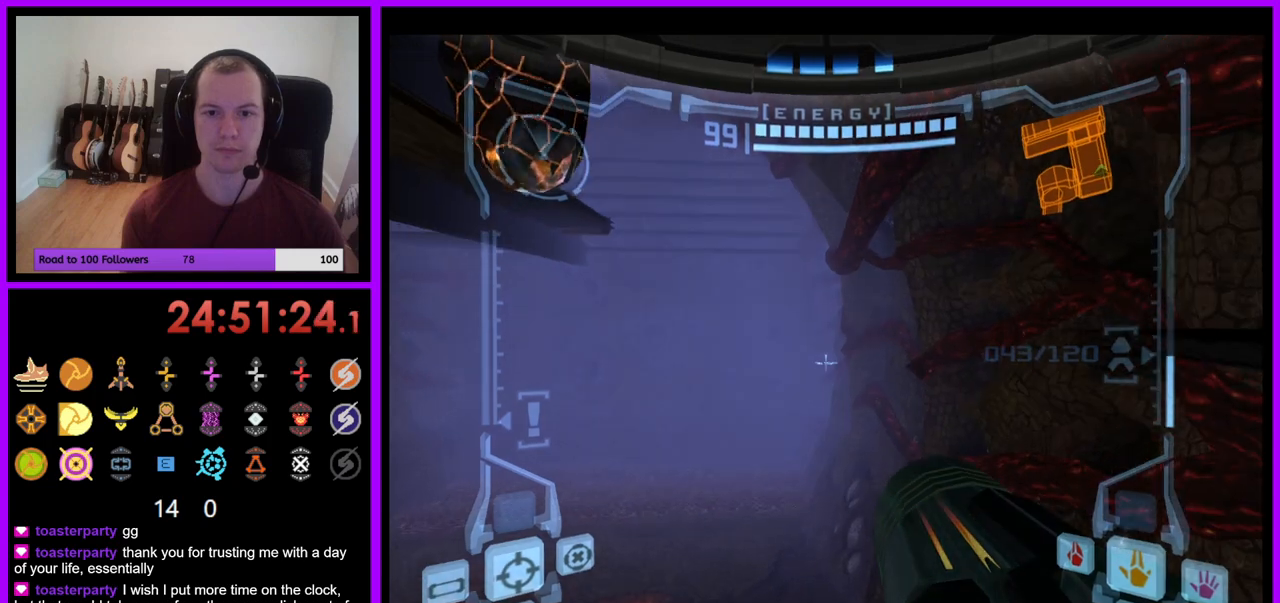
{"buttons": ["L1"], "left_stick": "right", "right_stick": "center", "events": [[50, "B", "up"], [150, "left_stick", "right"]]}
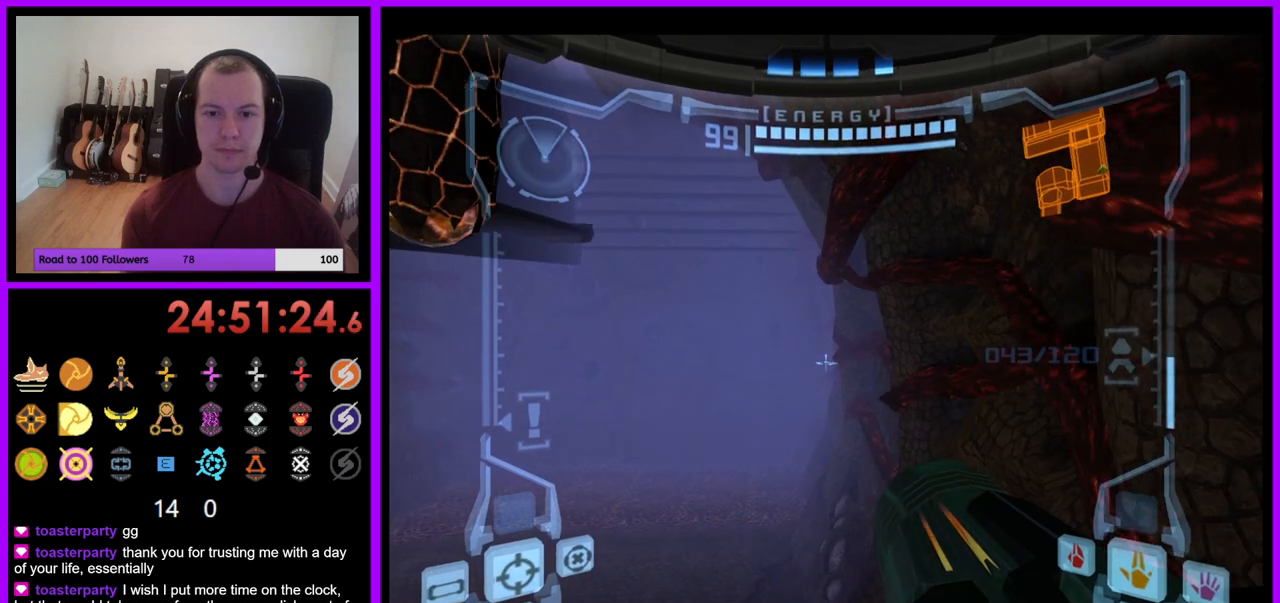
{"buttons": [], "left_stick": "left", "right_stick": "center", "events": [[267, "left_stick", "center"], [433, "L1", "up"], [500, "left_stick", "left"]]}
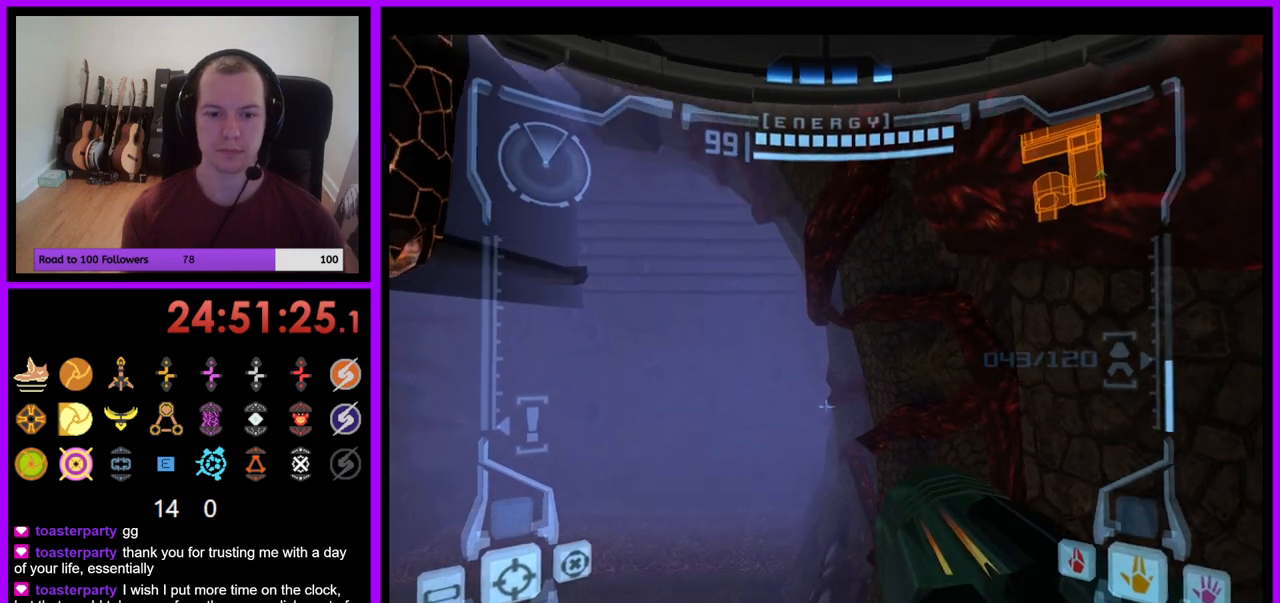
{"buttons": [], "left_stick": "left", "right_stick": "center", "events": []}
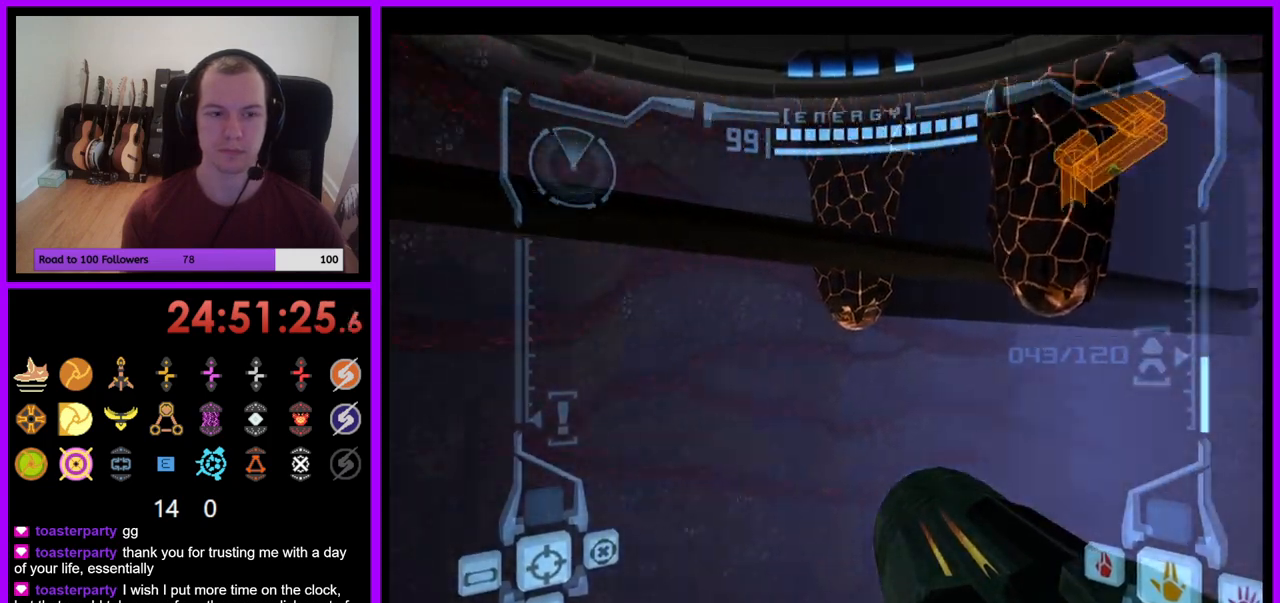
{"buttons": ["L1"], "left_stick": "up", "right_stick": "center", "events": [[217, "left_stick", "center"], [433, "L1", "down"], [483, "left_stick", "up"]]}
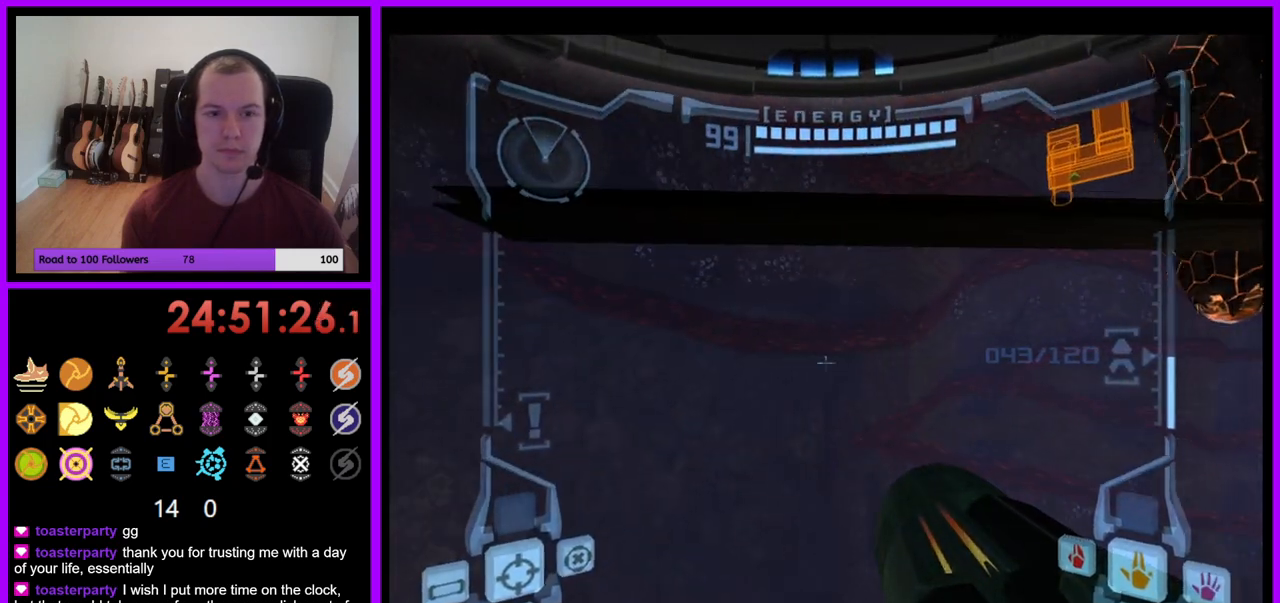
{"buttons": [], "left_stick": "up", "right_stick": "center", "events": [[50, "B", "down"], [167, "B", "up"], [333, "L1", "up"]]}
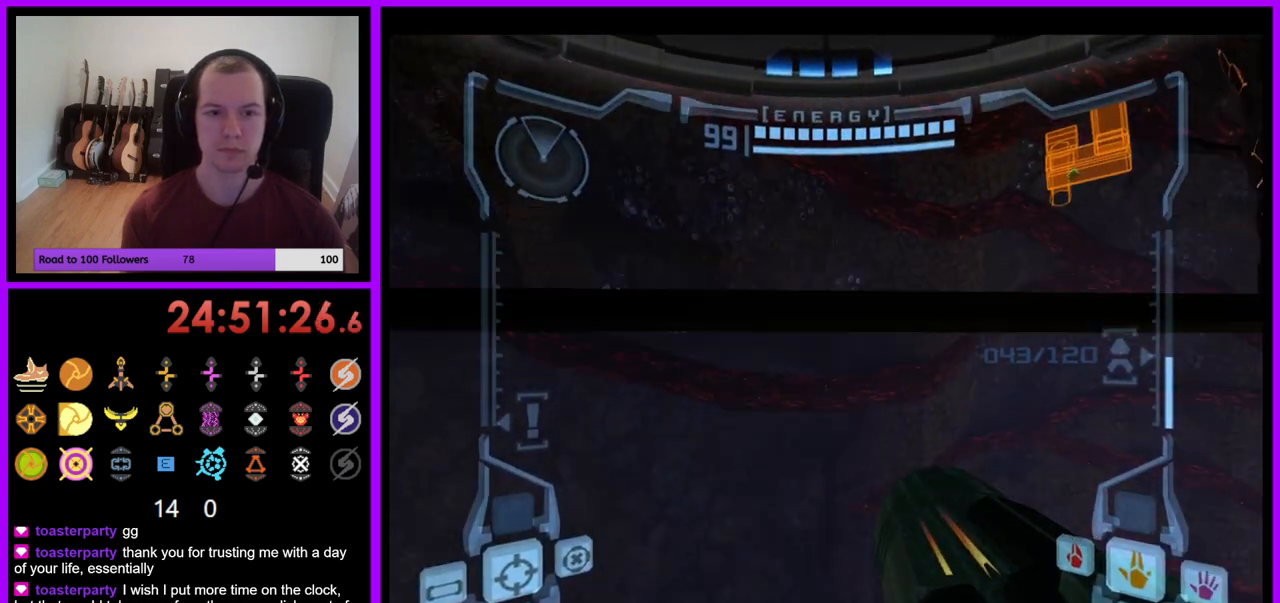
{"buttons": [], "left_stick": "up", "right_stick": "center", "events": [[233, "B", "down"], [400, "B", "up"]]}
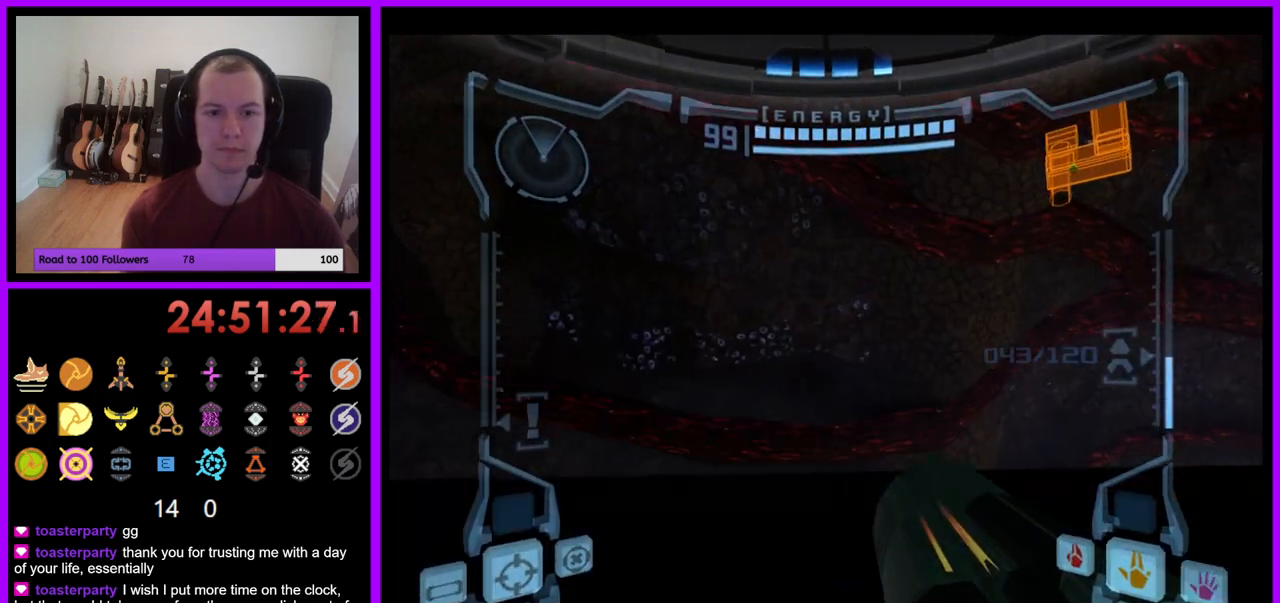
{"buttons": [], "left_stick": "right", "right_stick": "center", "events": [[117, "left_stick", "up-right"], [350, "left_stick", "right"]]}
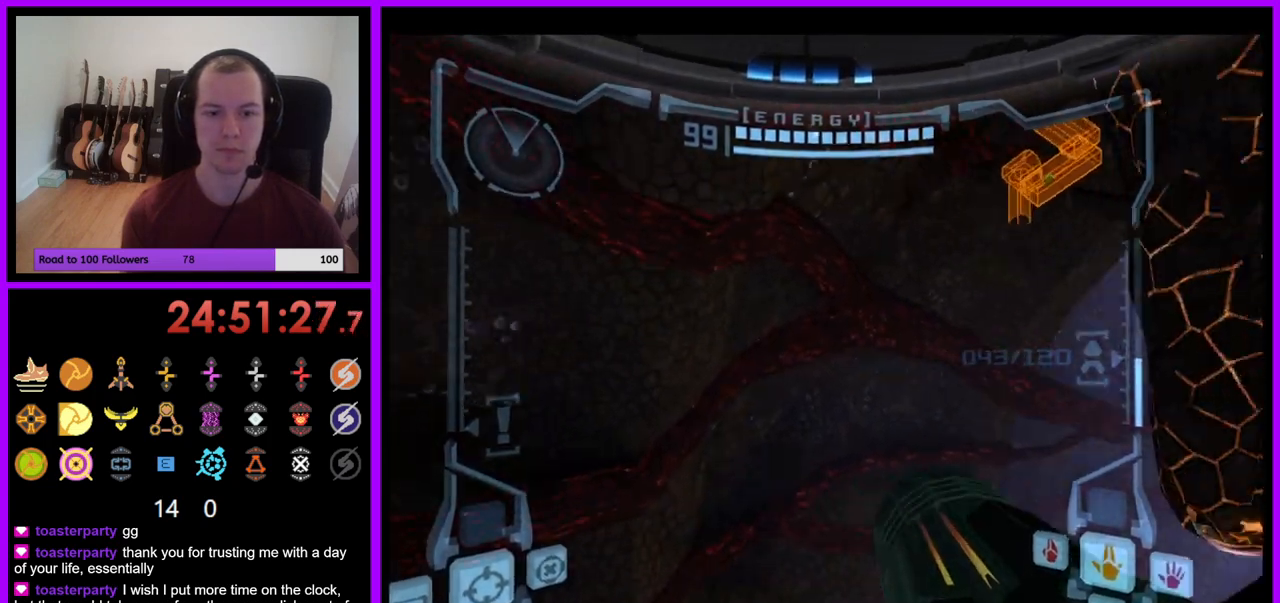
{"buttons": [], "left_stick": "center", "right_stick": "center", "events": [[100, "L1", "down"], [183, "left_stick", "center"], [467, "L1", "up"]]}
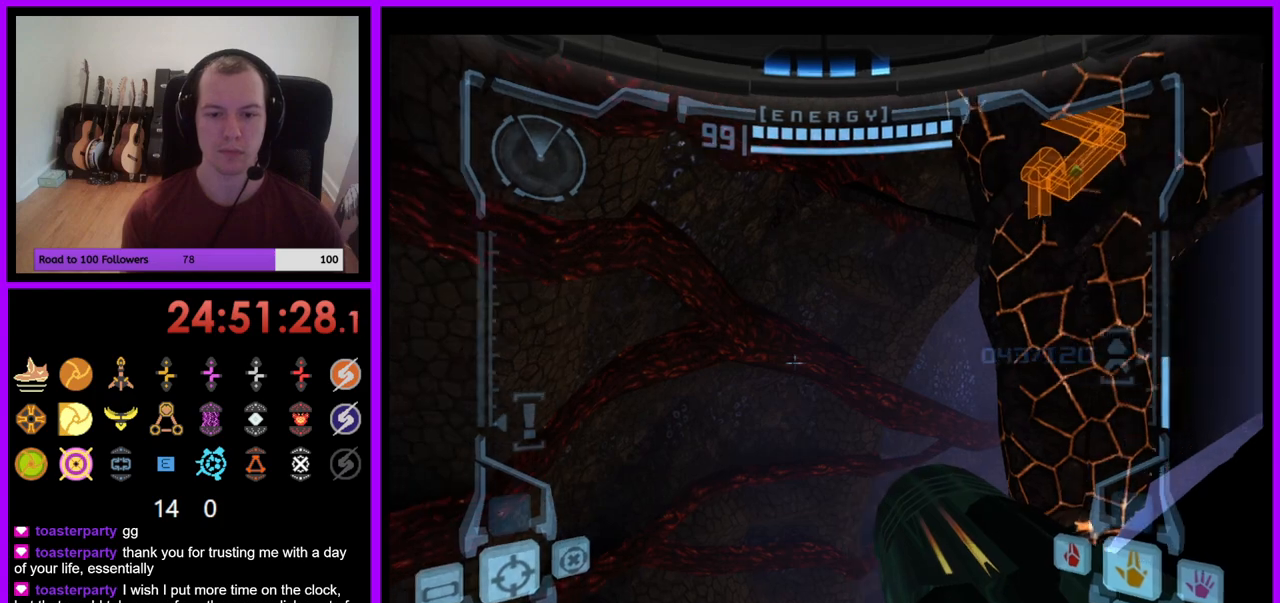
{"buttons": [], "left_stick": "center", "right_stick": "up-right", "events": [[17, "left_stick", "right"], [450, "left_stick", "center"], [483, "right_stick", "up-right"]]}
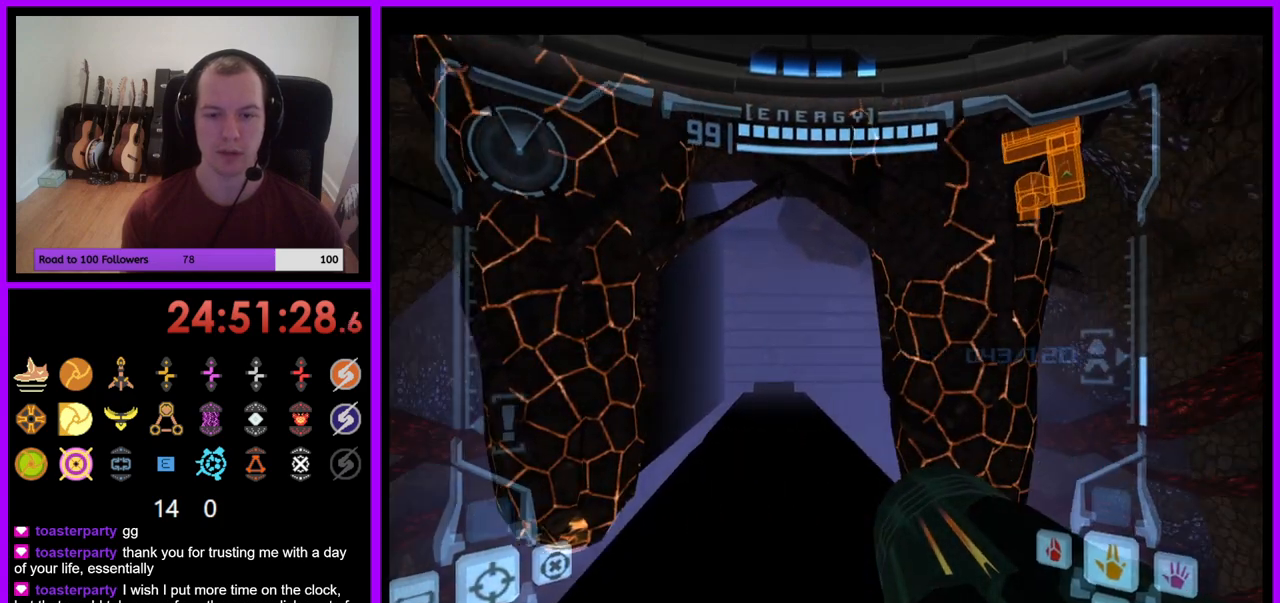
{"buttons": [], "left_stick": "center", "right_stick": "center", "events": [[83, "left_stick", "down"], [83, "right_stick", "center"], [217, "left_stick", "center"], [350, "left_stick", "left"], [400, "left_stick", "center"]]}
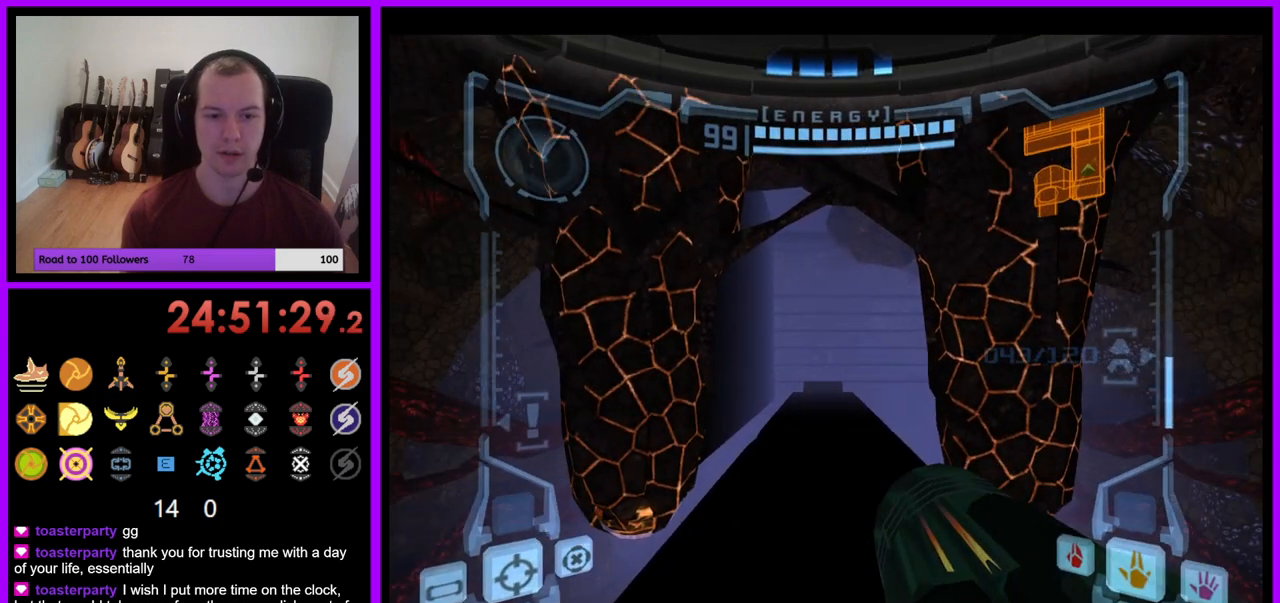
{"buttons": [], "left_stick": "up", "right_stick": "center", "events": [[67, "left_stick", "up"], [183, "left_stick", "center"], [350, "left_stick", "up"], [433, "X", "down"], [500, "X", "up"]]}
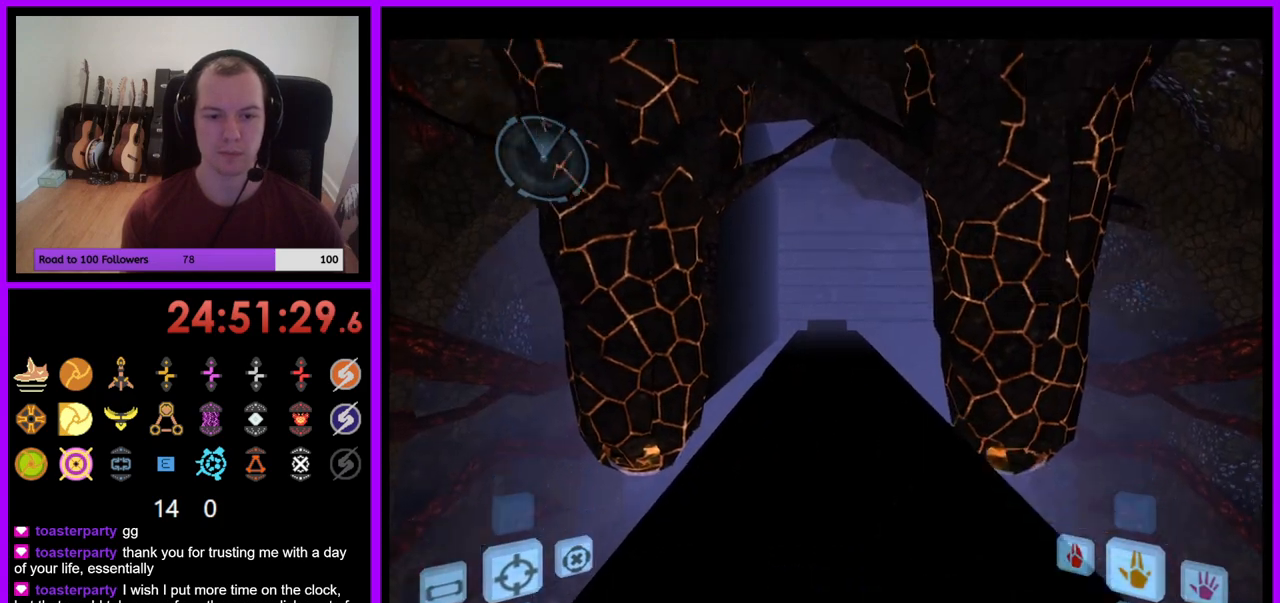
{"buttons": [], "left_stick": "center", "right_stick": "center", "events": [[33, "left_stick", "center"]]}
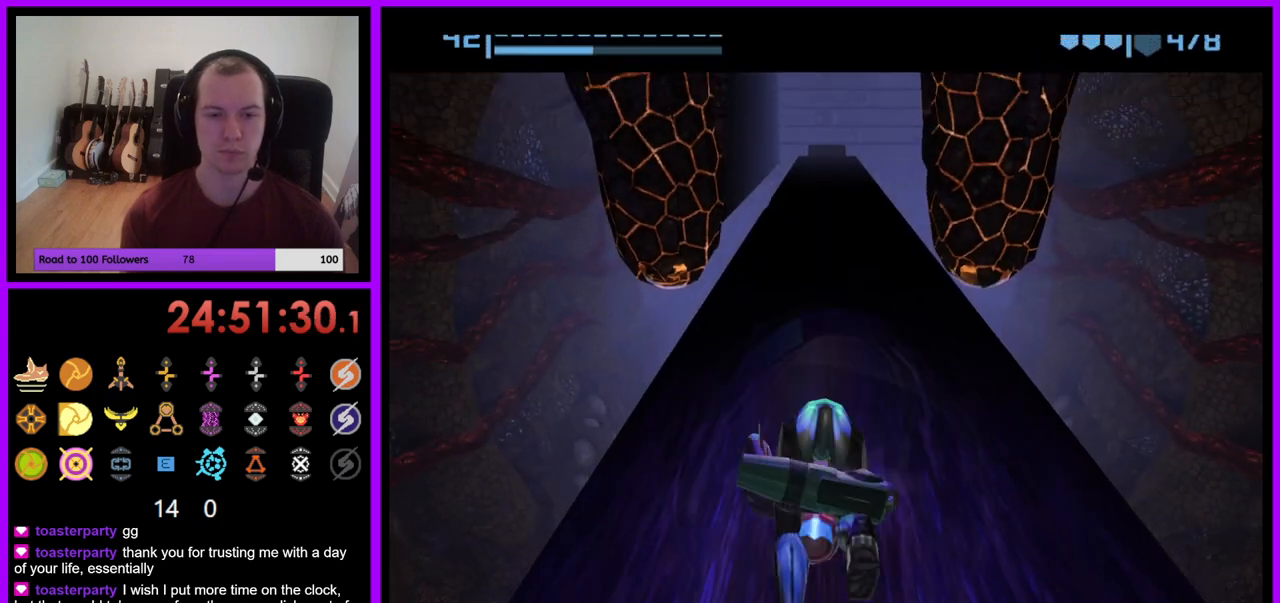
{"buttons": ["B"], "left_stick": "center", "right_stick": "center", "events": [[83, "B", "down"]]}
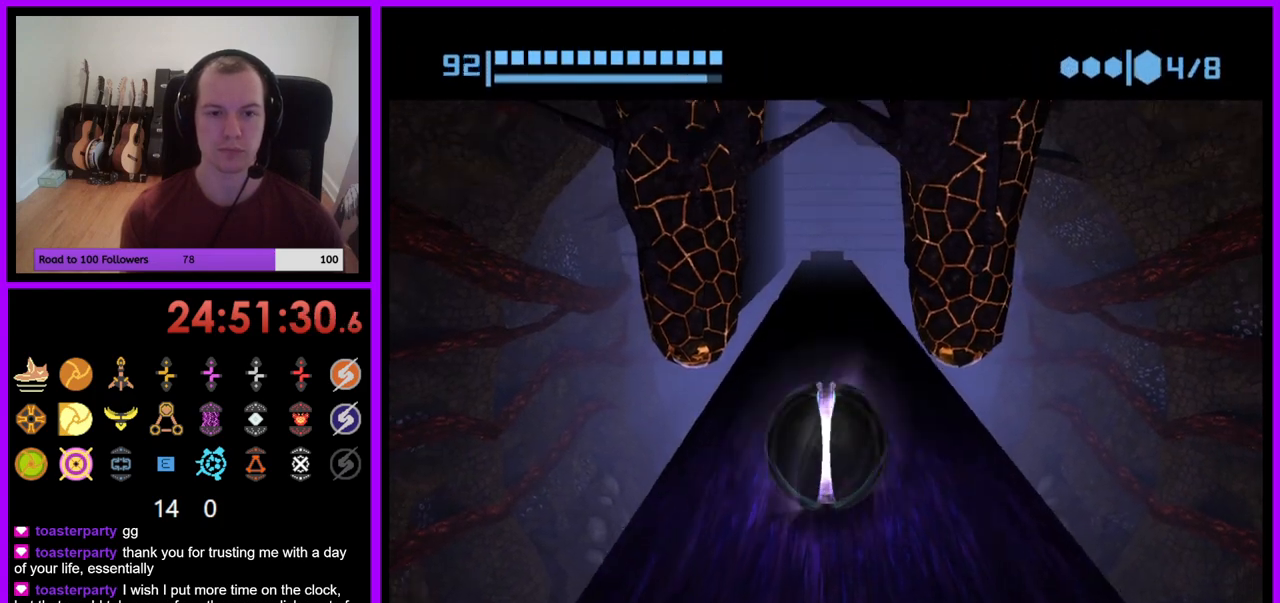
{"buttons": ["B"], "left_stick": "center", "right_stick": "center", "events": [[100, "left_stick", "up"], [367, "B", "up"], [400, "left_stick", "center"], [450, "B", "down"]]}
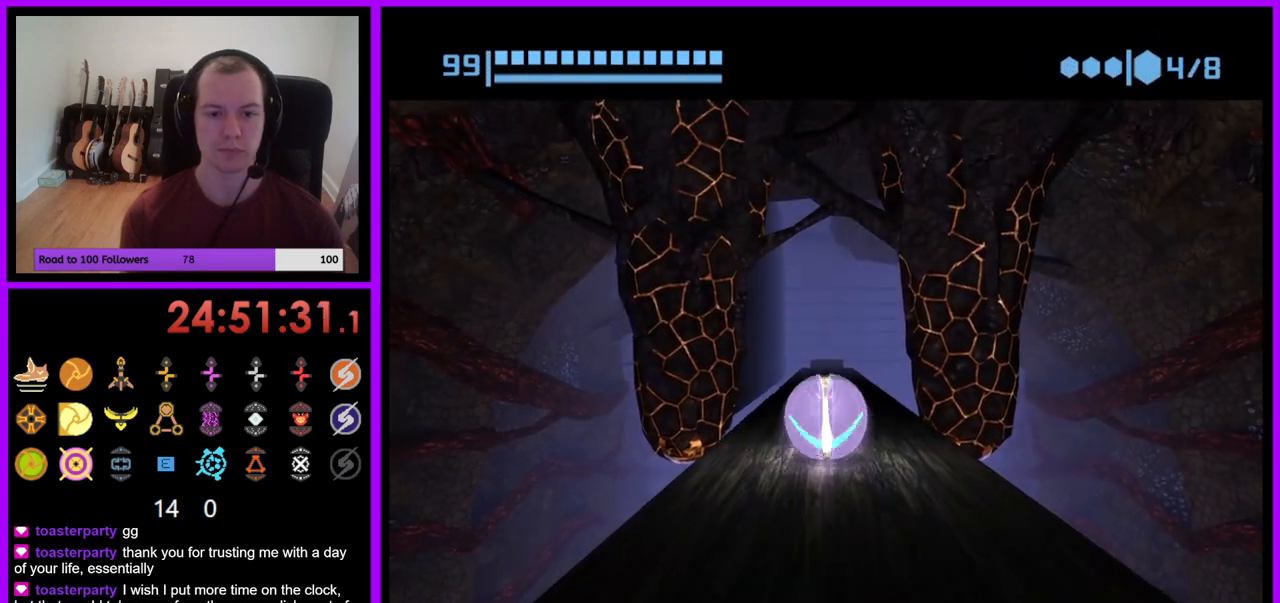
{"buttons": [], "left_stick": "center", "right_stick": "center", "events": [[500, "B", "up"]]}
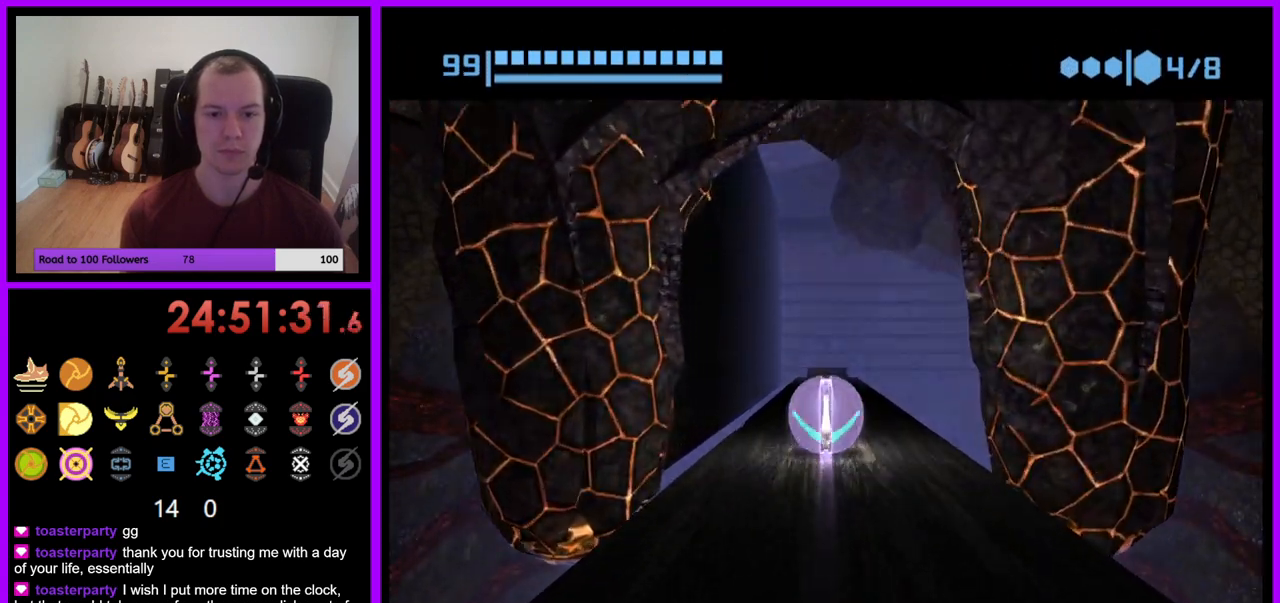
{"buttons": ["B"], "left_stick": "center", "right_stick": "center", "events": [[67, "B", "down"]]}
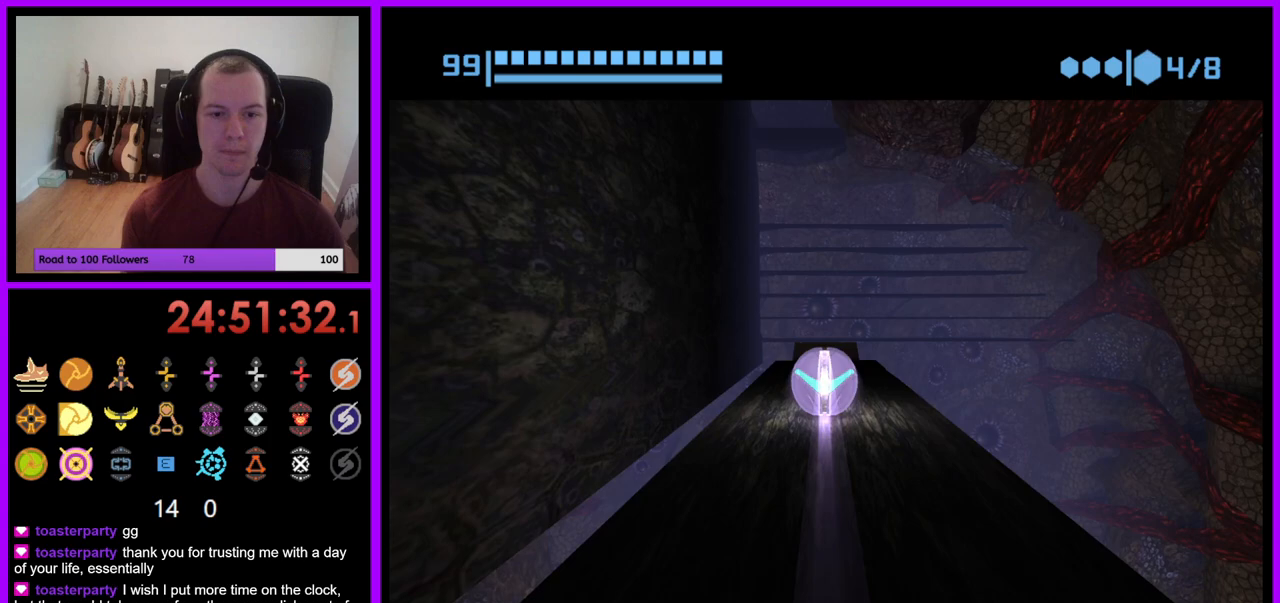
{"buttons": [], "left_stick": "center", "right_stick": "center", "events": [[383, "B", "up"]]}
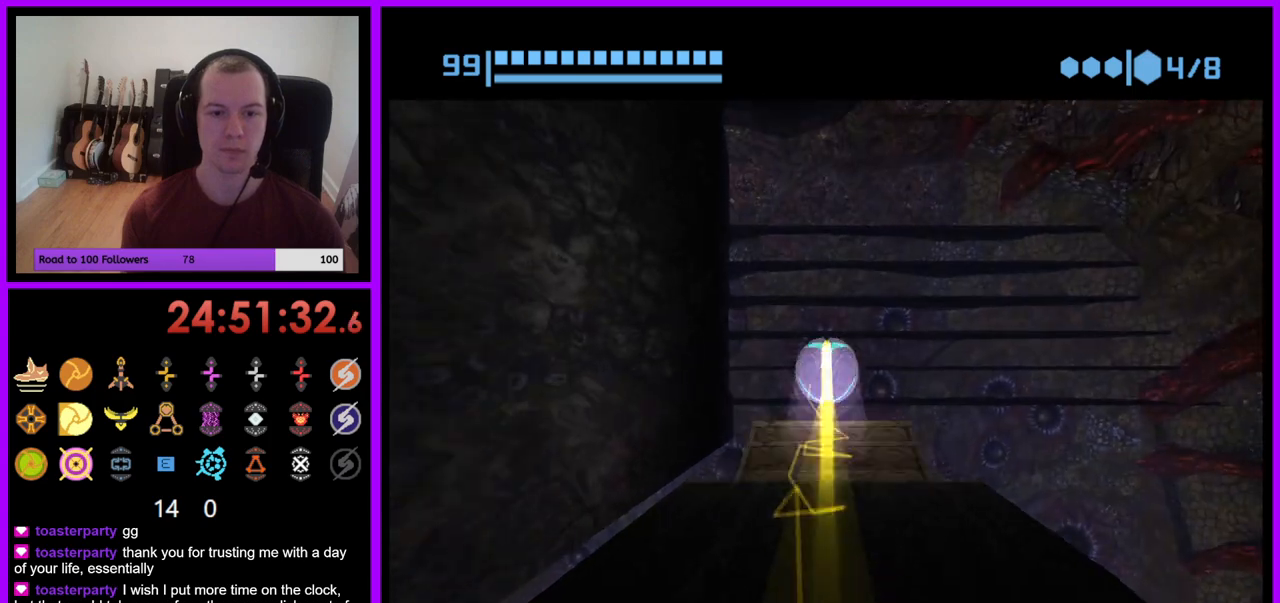
{"buttons": [], "left_stick": "up", "right_stick": "center", "events": [[233, "left_stick", "up"]]}
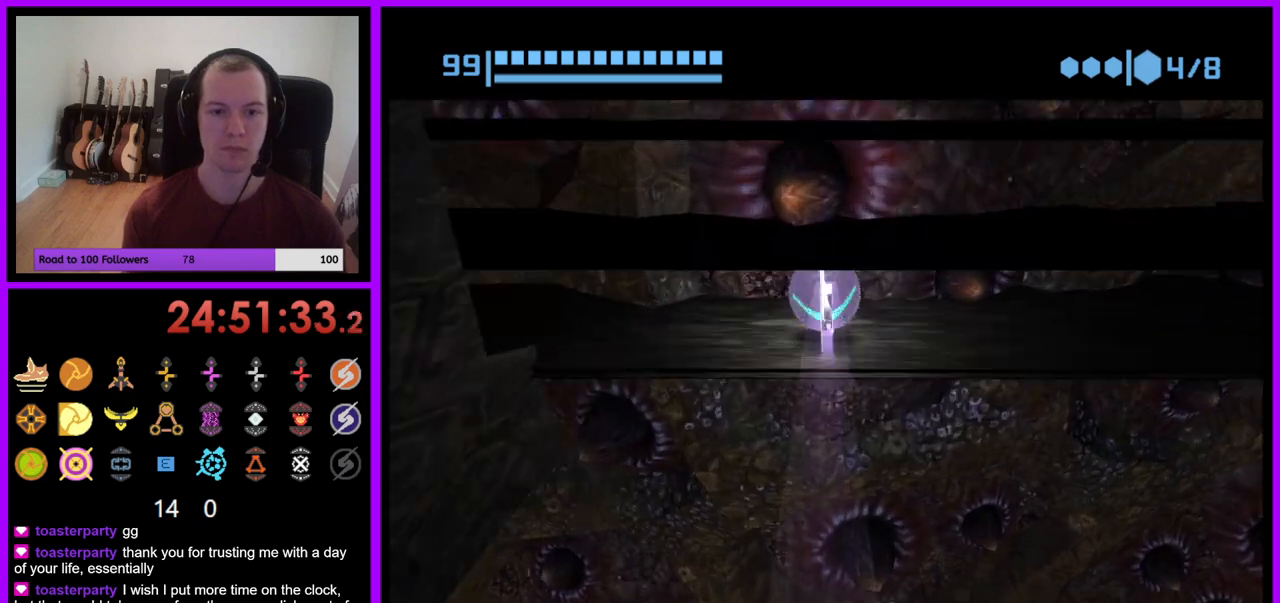
{"buttons": [], "left_stick": "left", "right_stick": "center", "events": [[283, "left_stick", "up-left"], [400, "left_stick", "left"]]}
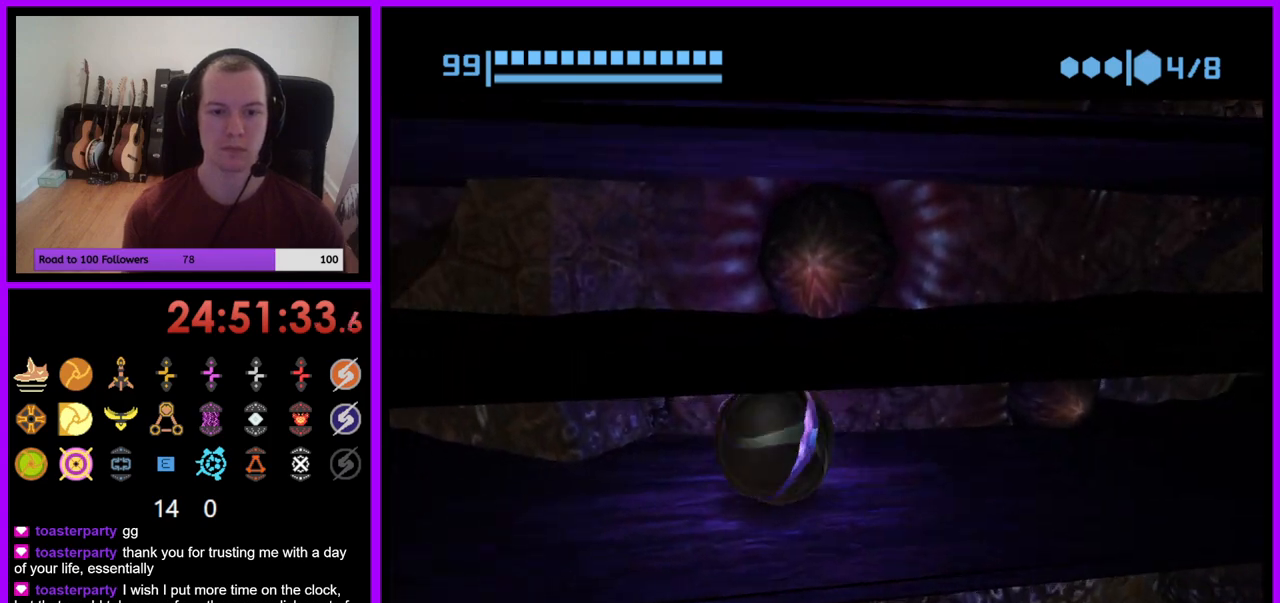
{"buttons": [], "left_stick": "up-left", "right_stick": "center", "events": [[150, "left_stick", "up-left"]]}
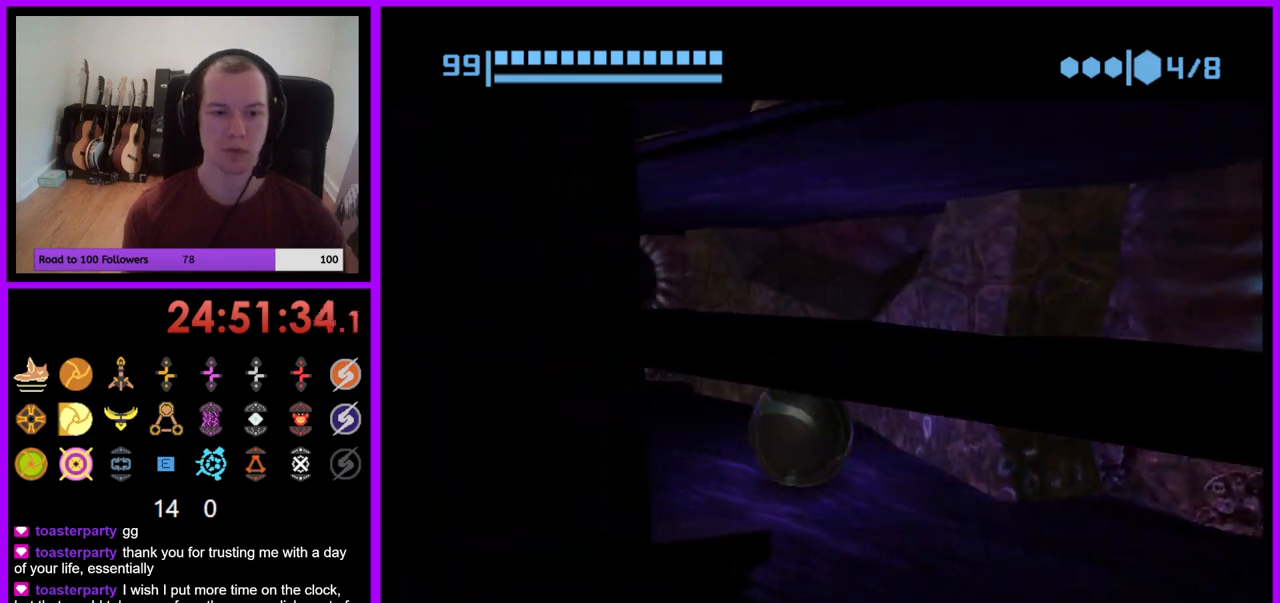
{"buttons": [], "left_stick": "left", "right_stick": "center", "events": [[83, "left_stick", "up"], [250, "left_stick", "center"], [483, "left_stick", "left"]]}